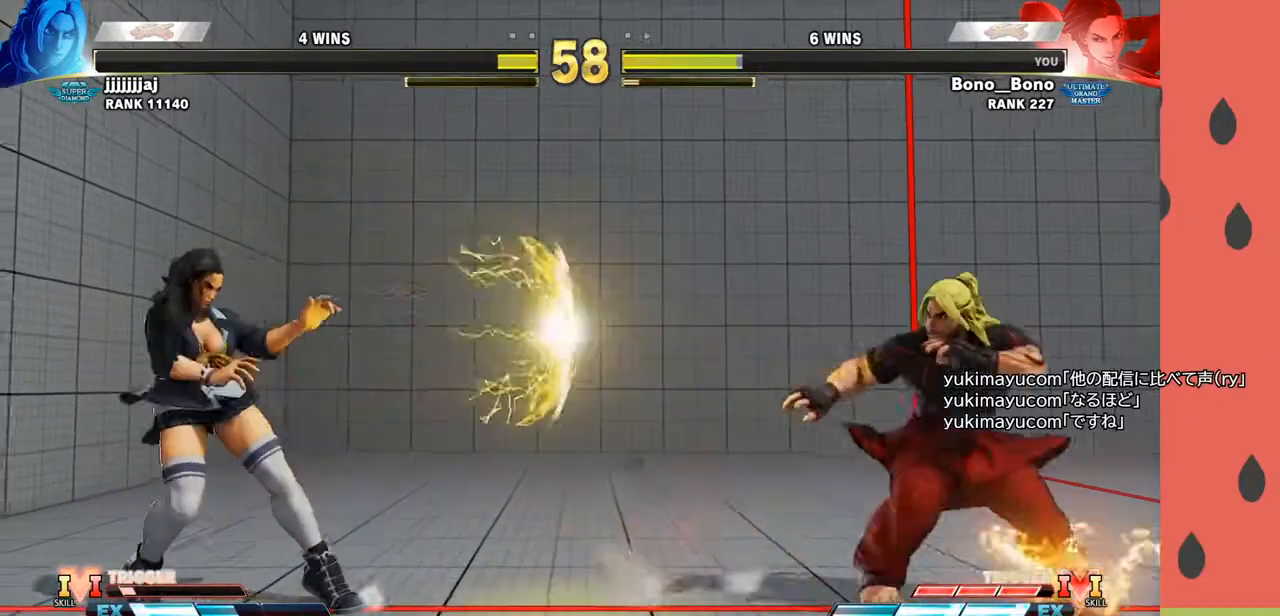
Gameplay with a controller (arcade stick); each line is a JSON object with the inputs held at the frame after it. "events" lists button and stick changes between this image and that frame as [ms after this image, input, new state], when the widget could be followed in between. Not read: L3 R3.
{"buttons": [], "left_stick": "right", "events": [[117, "left_stick", "center"], [317, "left_stick", "right"], [383, "left_stick", "center"], [500, "left_stick", "right"]]}
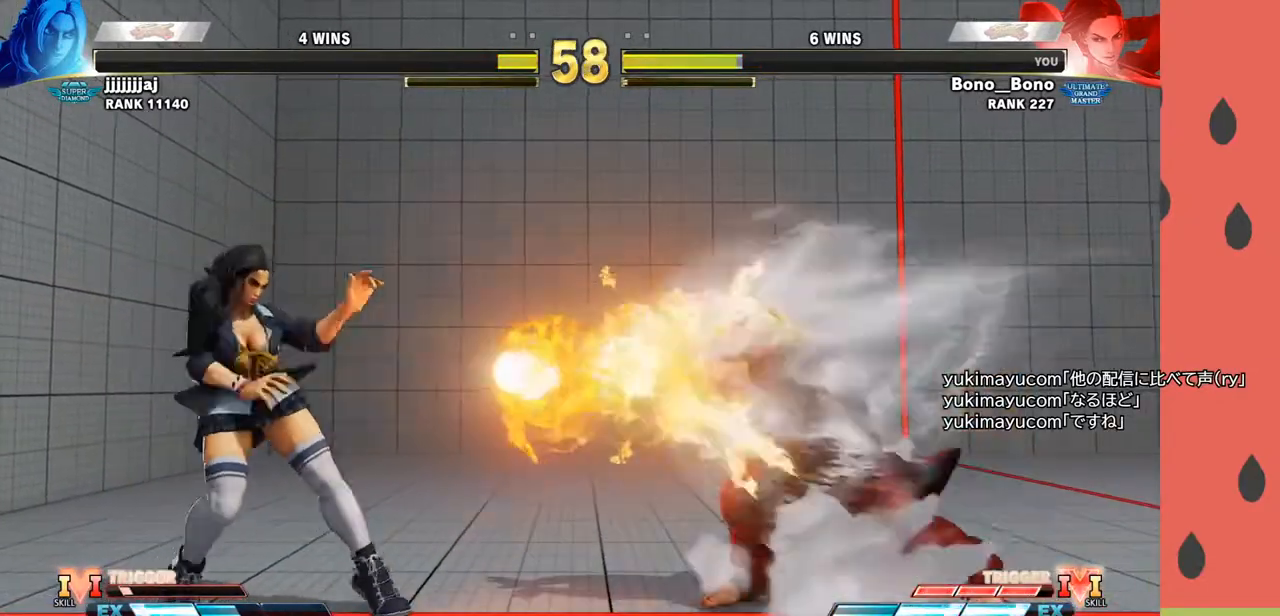
{"buttons": [], "left_stick": "center", "events": [[33, "left_stick", "center"], [67, "left_stick", "left"], [450, "left_stick", "center"]]}
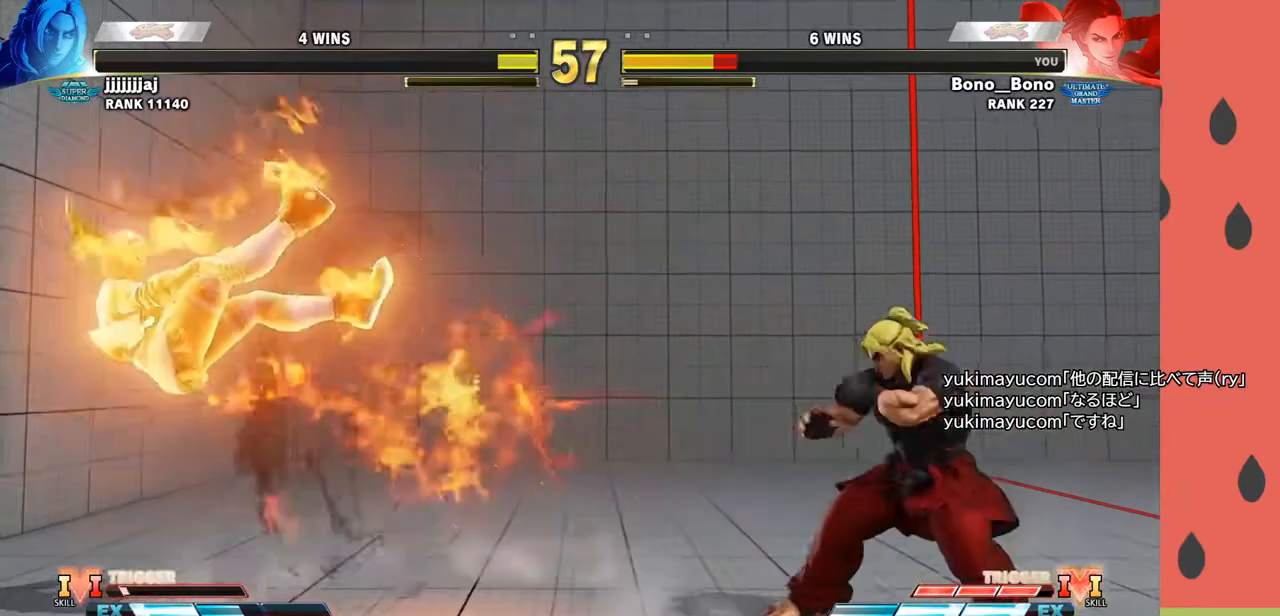
{"buttons": [], "left_stick": "center", "events": [[50, "left_stick", "down"], [150, "left_stick", "center"], [200, "left_stick", "down"], [317, "left_stick", "center"]]}
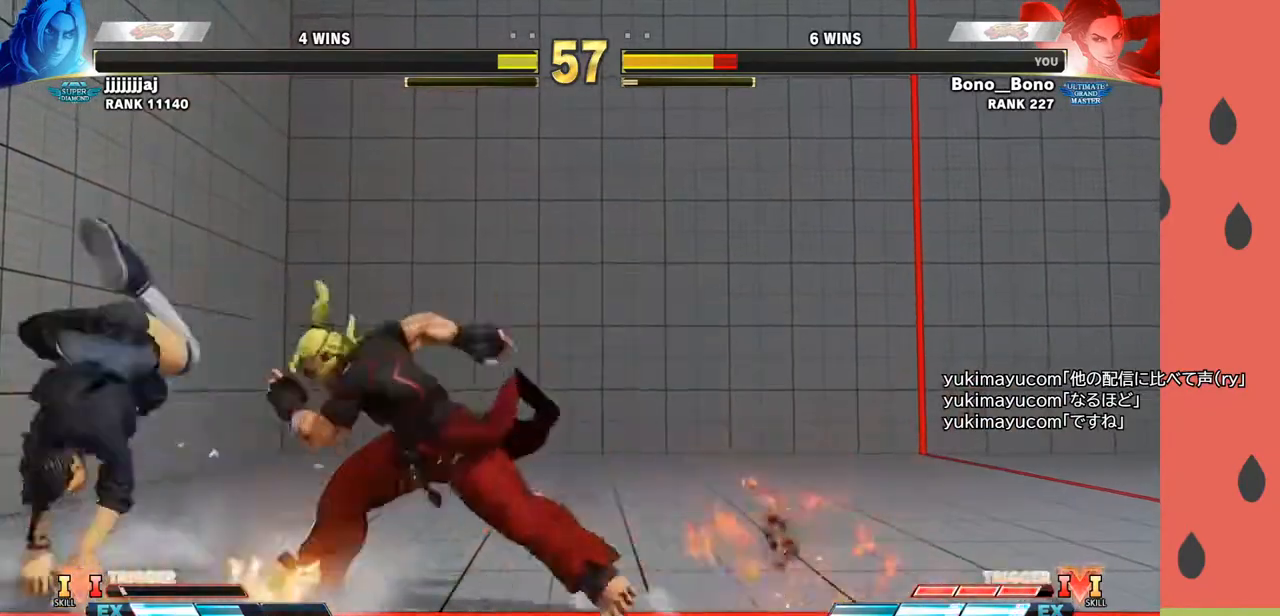
{"buttons": ["TRIANGLE"], "left_stick": "down", "events": [[67, "left_stick", "left"], [83, "SQUARE", "down"], [167, "SQUARE", "up"], [467, "TRIANGLE", "down"], [467, "left_stick", "down"]]}
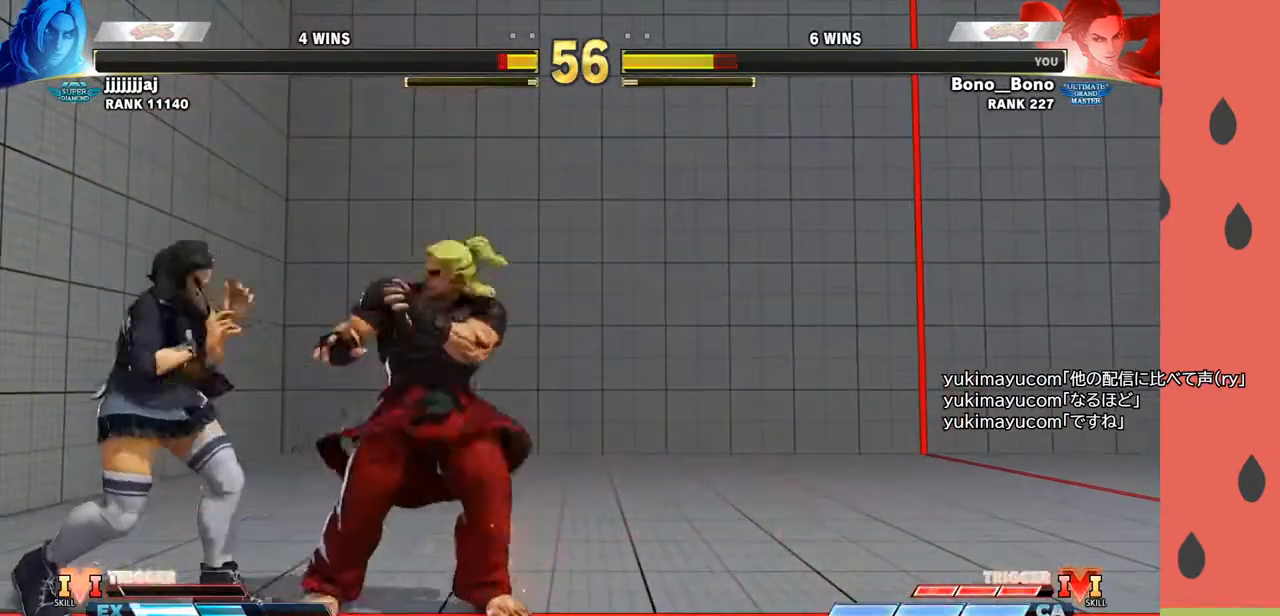
{"buttons": [], "left_stick": "center", "events": [[33, "TRIANGLE", "up"], [200, "left_stick", "center"]]}
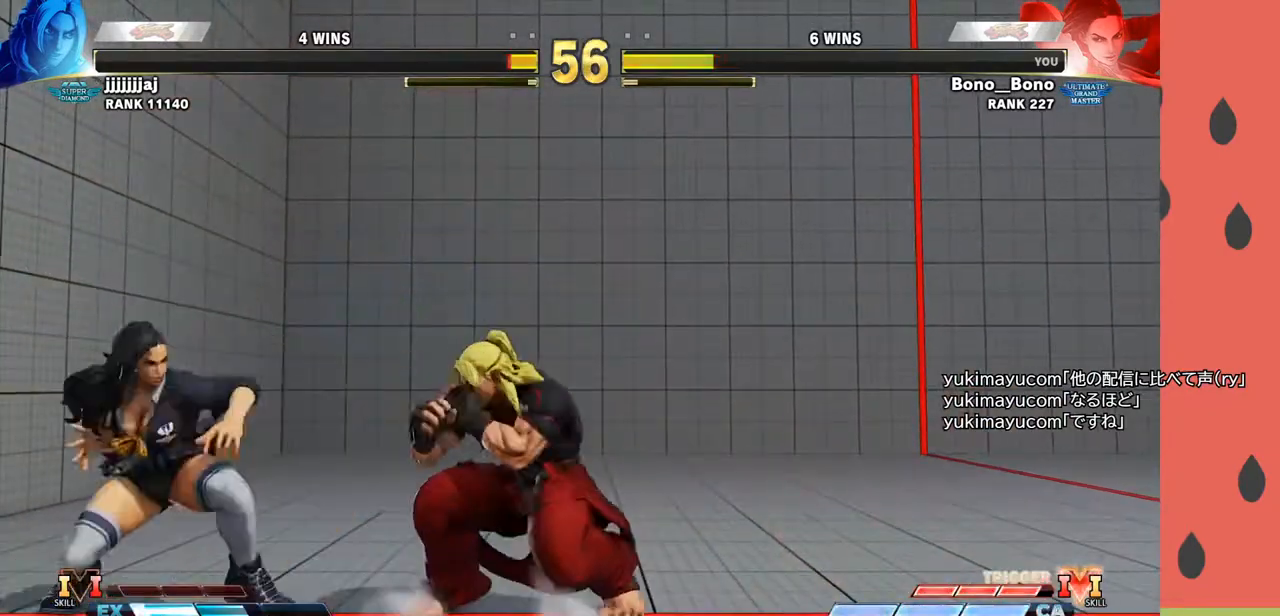
{"buttons": [], "left_stick": "down-left", "events": [[100, "left_stick", "right"], [167, "left_stick", "center"], [217, "left_stick", "right"], [350, "left_stick", "center"], [433, "left_stick", "down-left"]]}
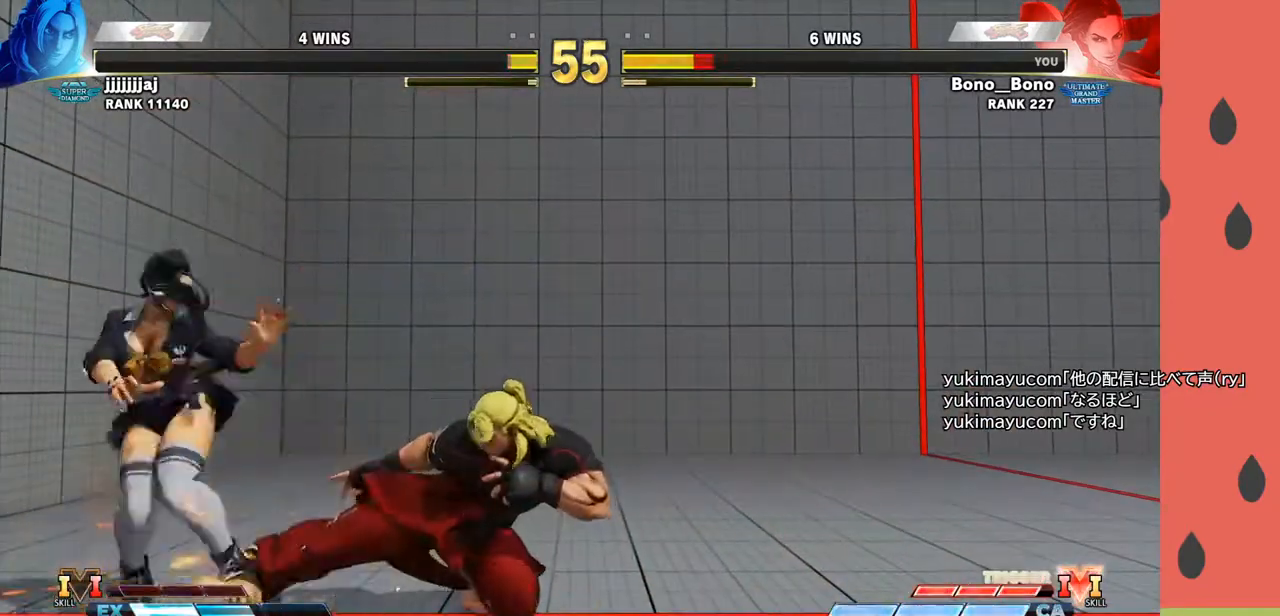
{"buttons": [], "left_stick": "down-left", "events": []}
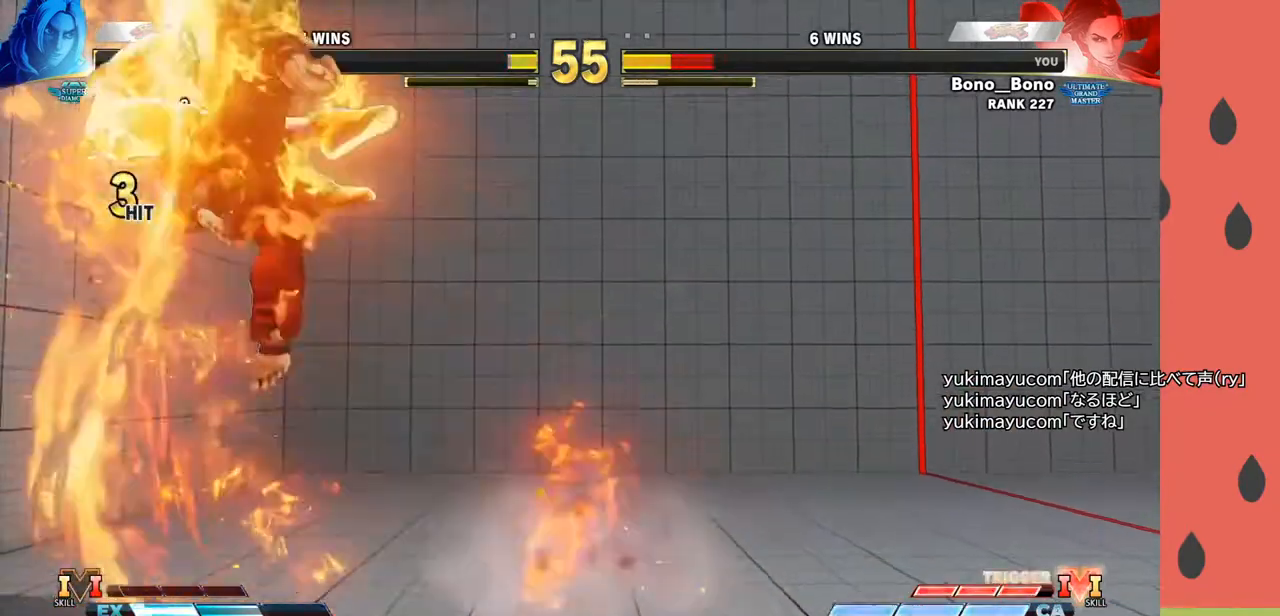
{"buttons": [], "left_stick": "center", "events": [[50, "left_stick", "center"]]}
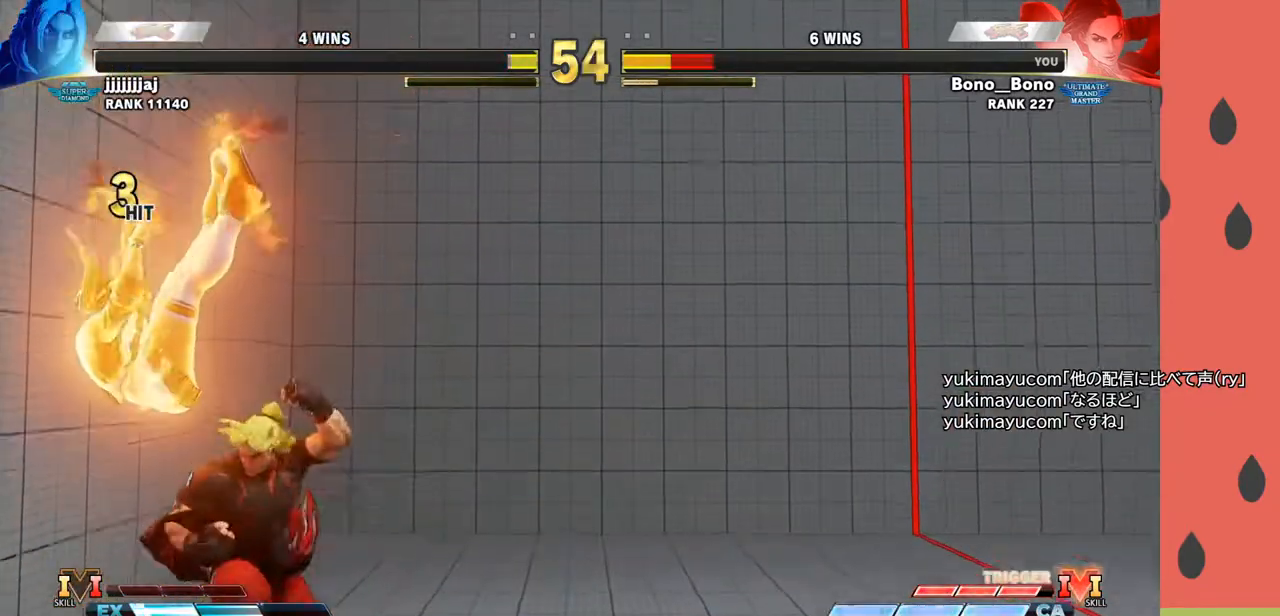
{"buttons": [], "left_stick": "down-left", "events": [[17, "left_stick", "left"], [117, "left_stick", "center"], [167, "left_stick", "left"], [417, "left_stick", "down-left"]]}
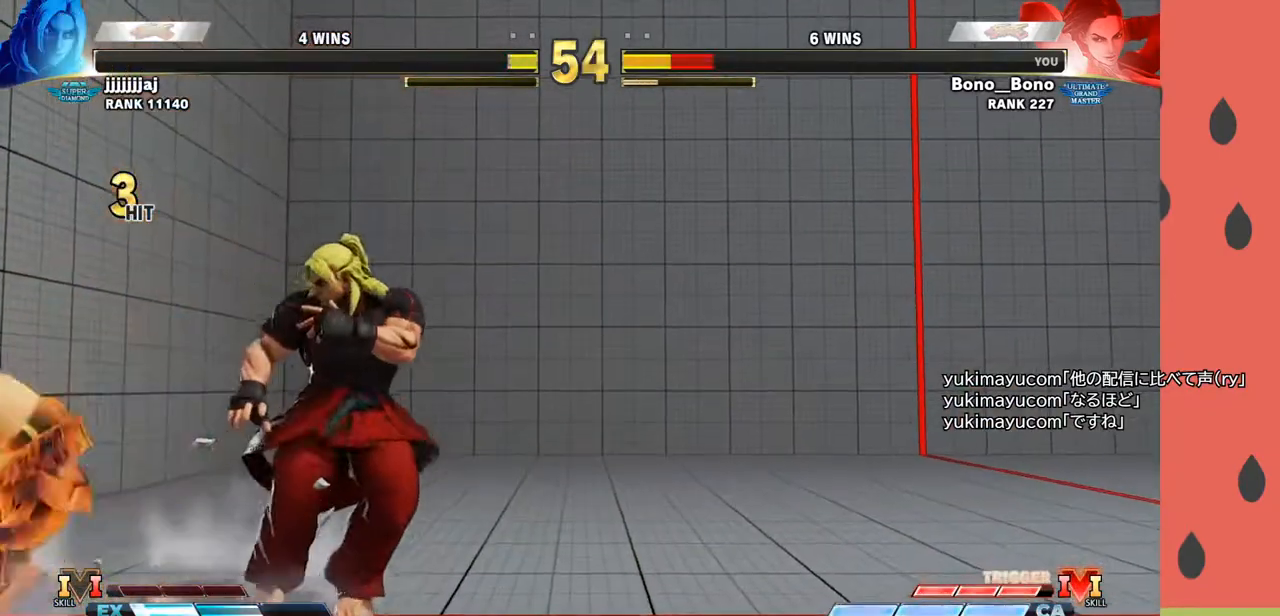
{"buttons": ["SQUARE"], "left_stick": "left", "events": [[400, "left_stick", "left"], [500, "SQUARE", "down"]]}
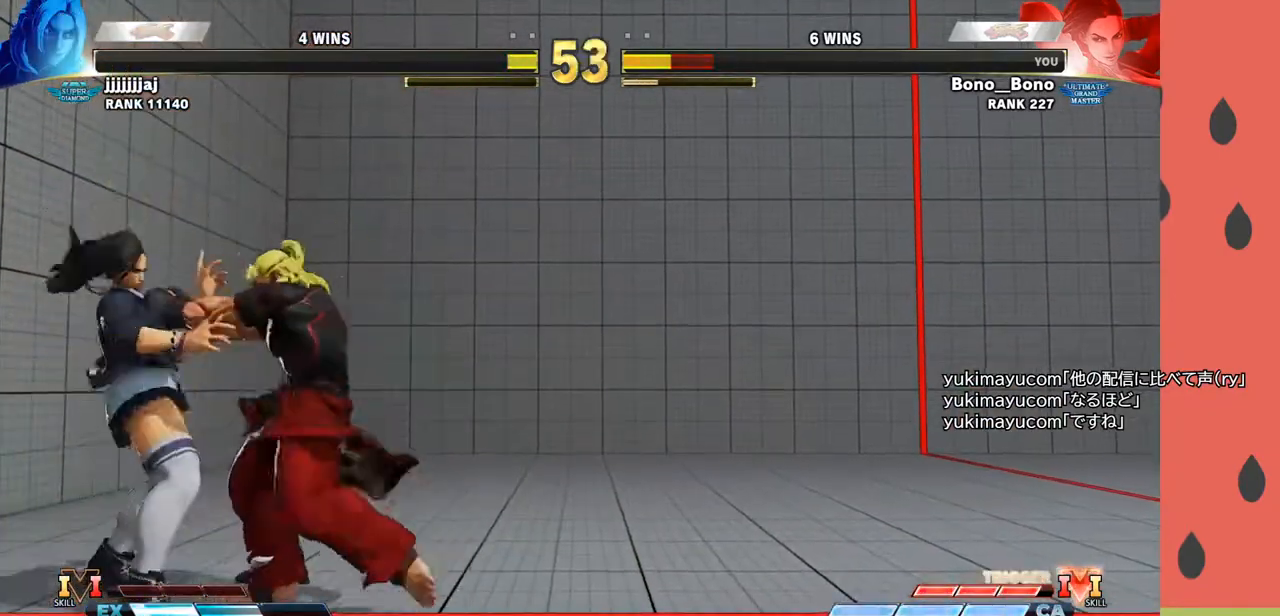
{"buttons": [], "left_stick": "center", "events": [[67, "SQUARE", "up"], [117, "SQUARE", "down"], [200, "SQUARE", "up"], [233, "left_stick", "center"]]}
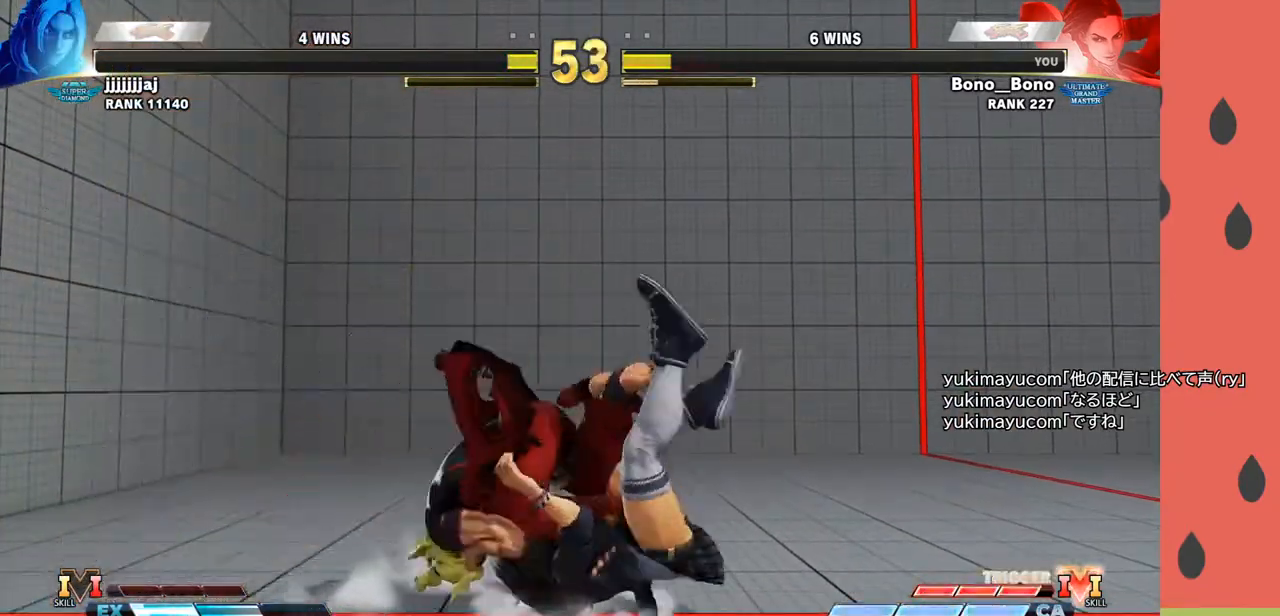
{"buttons": [], "left_stick": "center", "events": []}
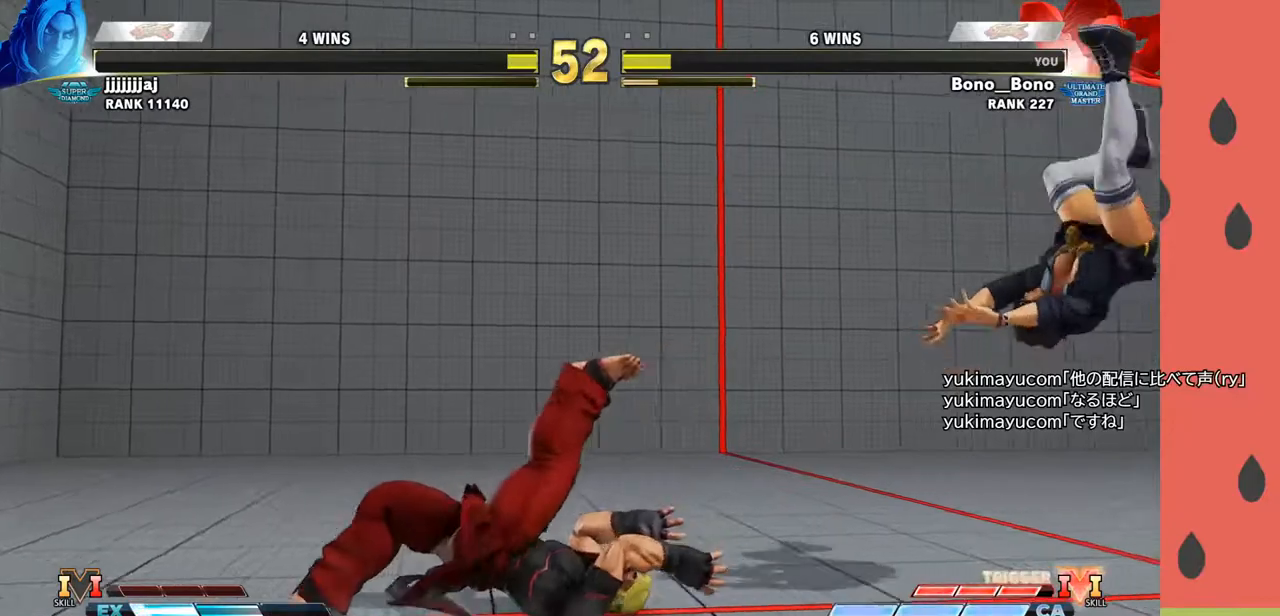
{"buttons": [], "left_stick": "right", "events": [[33, "left_stick", "right"], [83, "left_stick", "center"], [150, "left_stick", "right"], [233, "left_stick", "center"], [300, "left_stick", "right"]]}
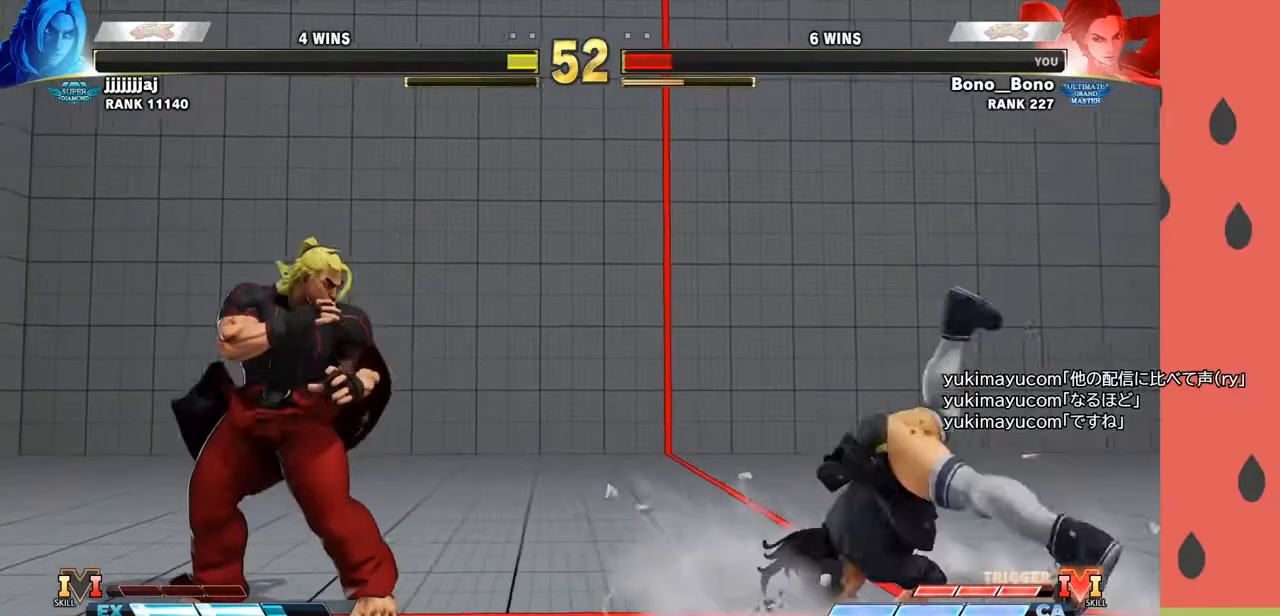
{"buttons": [], "left_stick": "center", "events": [[483, "left_stick", "center"]]}
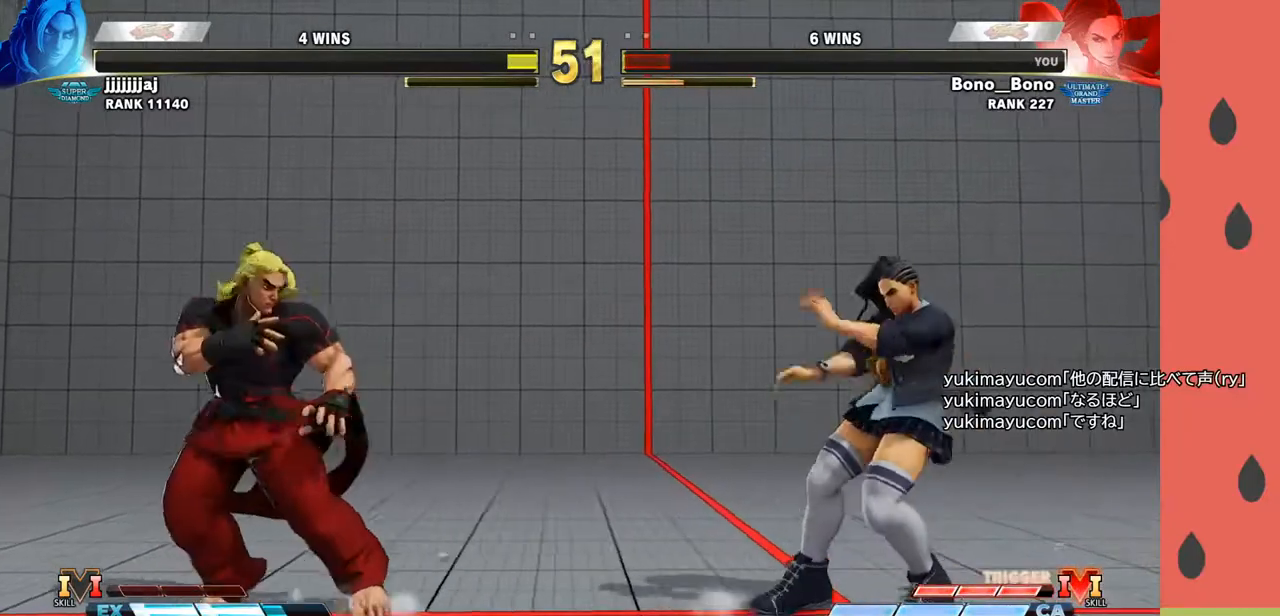
{"buttons": ["CIRCLE"], "left_stick": "down-right", "events": [[33, "left_stick", "left"], [117, "left_stick", "center"], [167, "left_stick", "left"], [300, "left_stick", "center"], [383, "left_stick", "down-right"], [450, "CIRCLE", "down"]]}
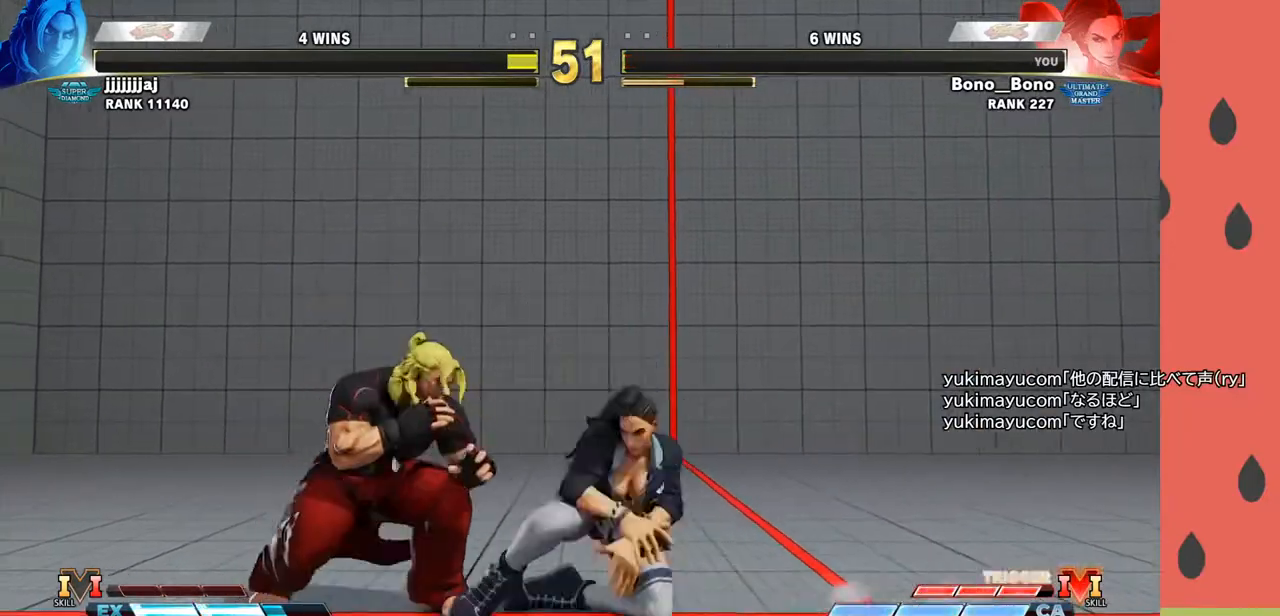
{"buttons": [], "left_stick": "down-right", "events": [[17, "CIRCLE", "up"], [133, "R1", "down"], [133, "R2", "down"], [200, "R1", "up"], [200, "R2", "up"]]}
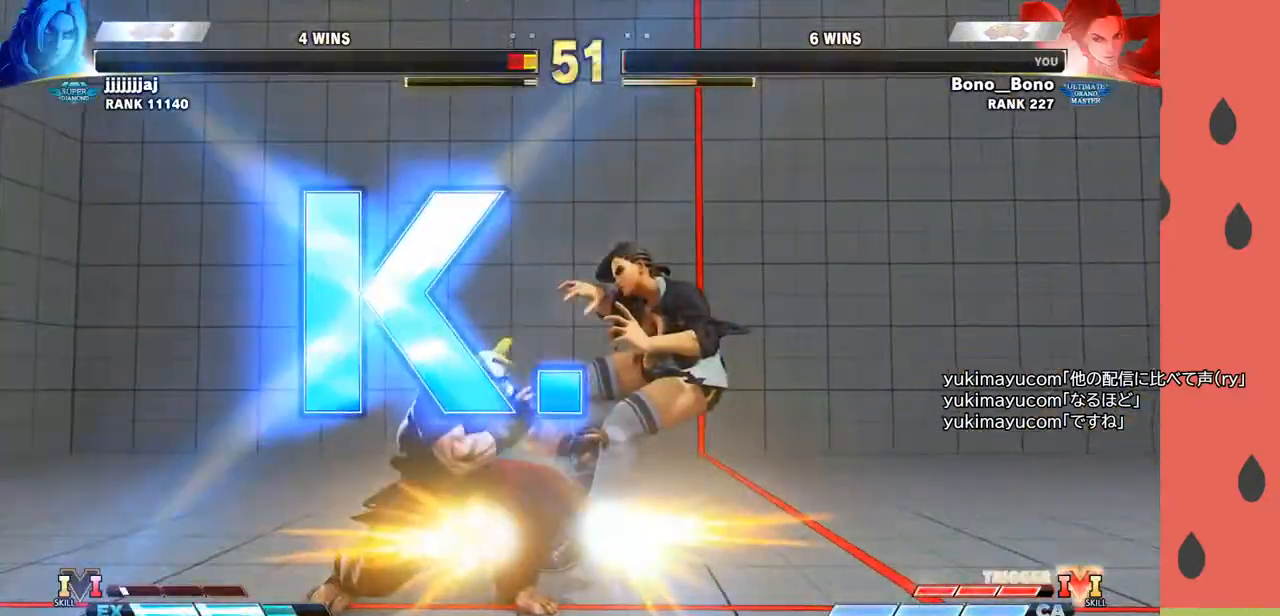
{"buttons": [], "left_stick": "center", "events": [[450, "left_stick", "center"]]}